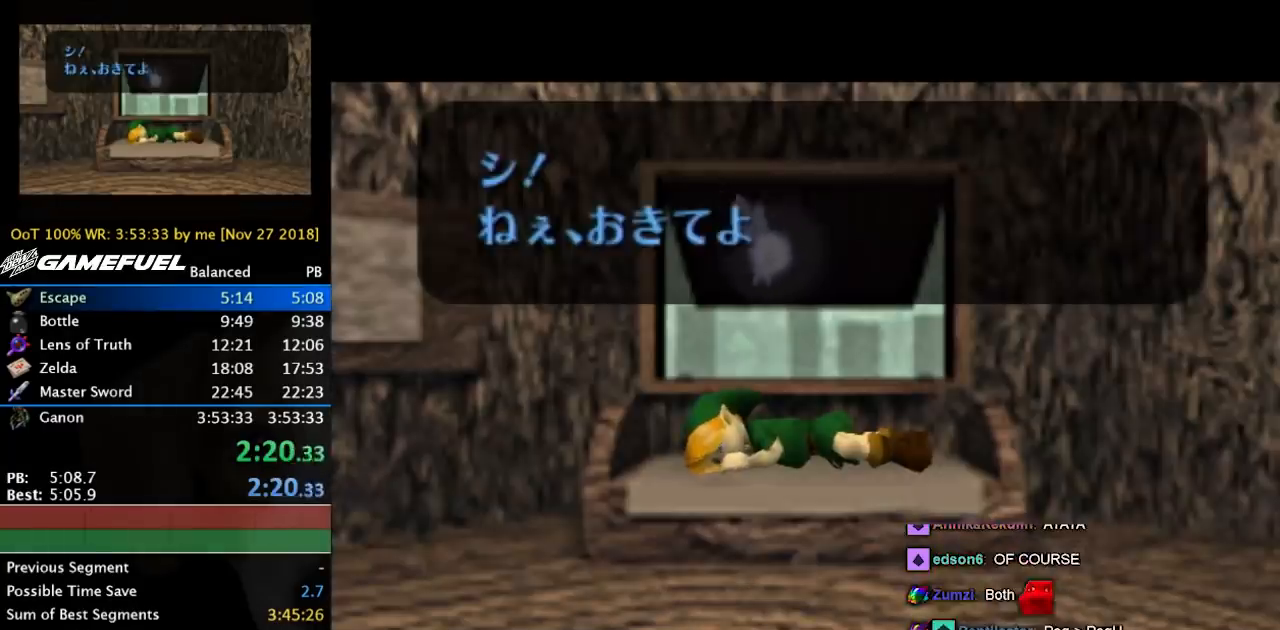
Gameplay with a controller (Nintendo layout); each line is a JSON object with the inputs held at the frame after it. "events" lists button and stick changes between this image and that frame as [ms after this image, input, new state], when the widget could be followed in between. Not read: L3 R3.
{"buttons": [], "left_stick": "center", "right_stick": "center", "events": [[267, "A", "down"], [267, "B", "down"], [367, "A", "up"], [367, "B", "up"]]}
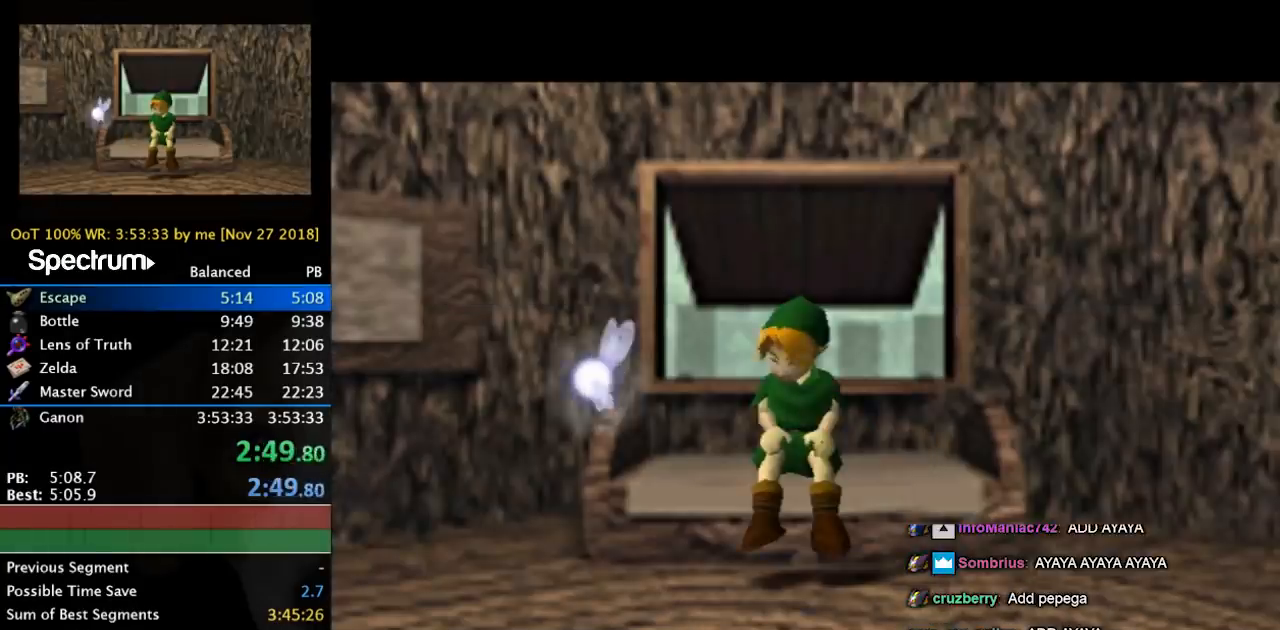
{"buttons": [], "left_stick": "center", "right_stick": "center", "events": []}
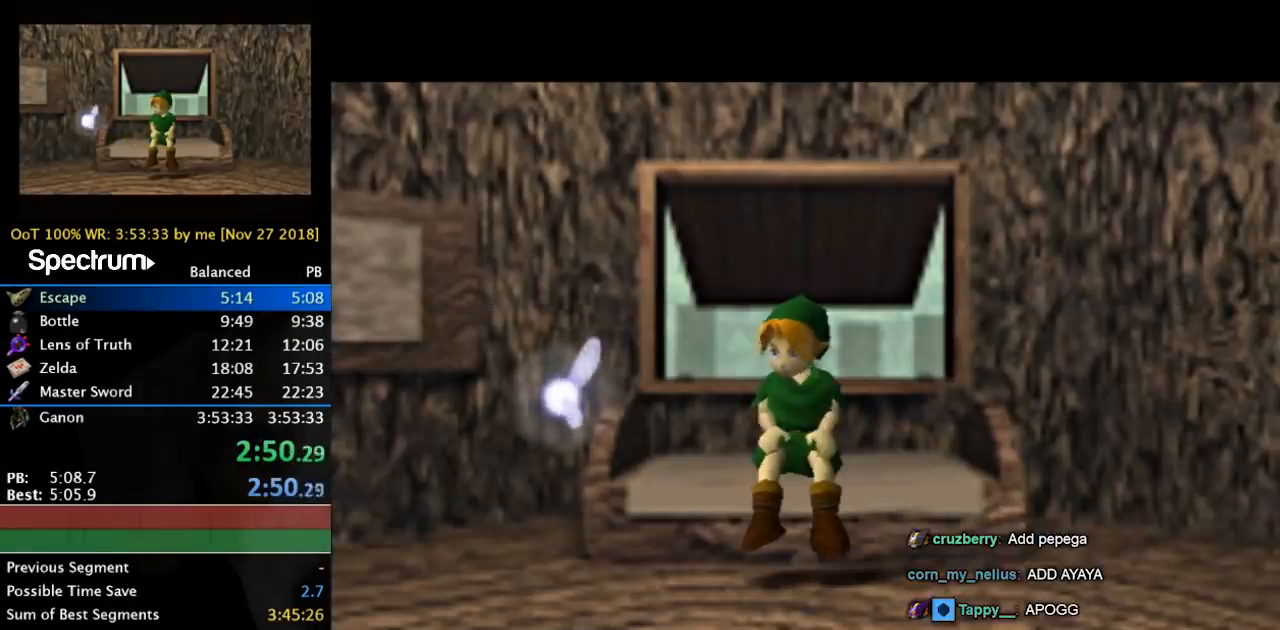
{"buttons": [], "left_stick": "center", "right_stick": "center", "events": []}
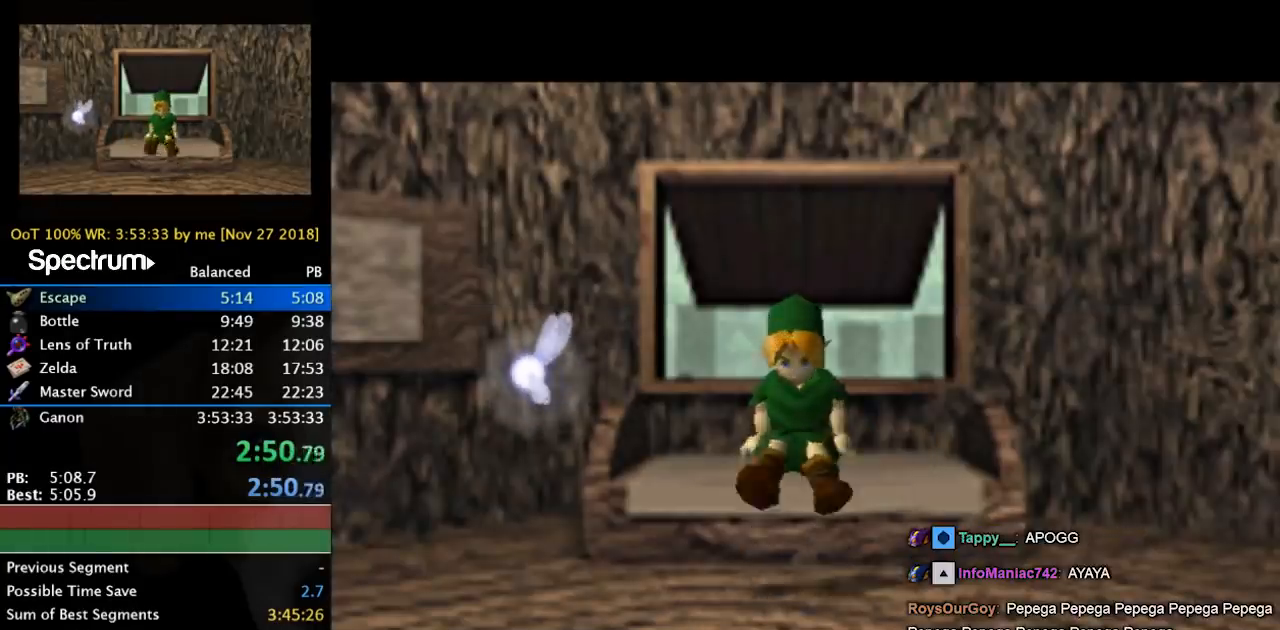
{"buttons": [], "left_stick": "up-left", "right_stick": "center", "events": [[367, "left_stick", "up-left"]]}
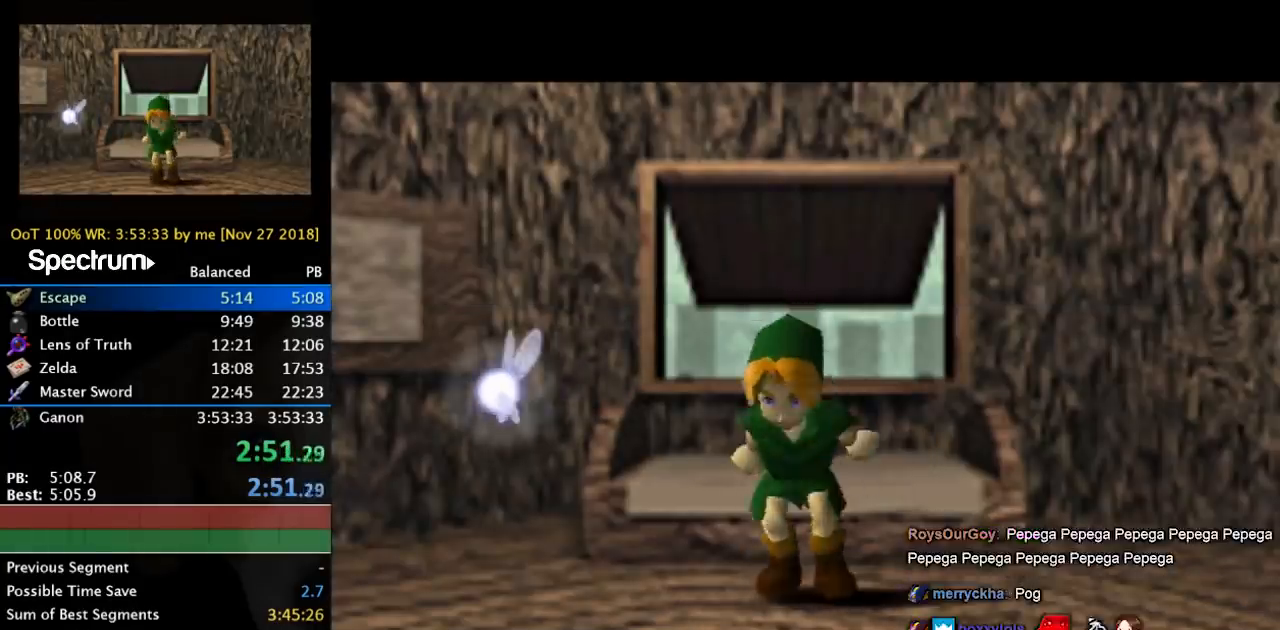
{"buttons": [], "left_stick": "up-left", "right_stick": "center", "events": []}
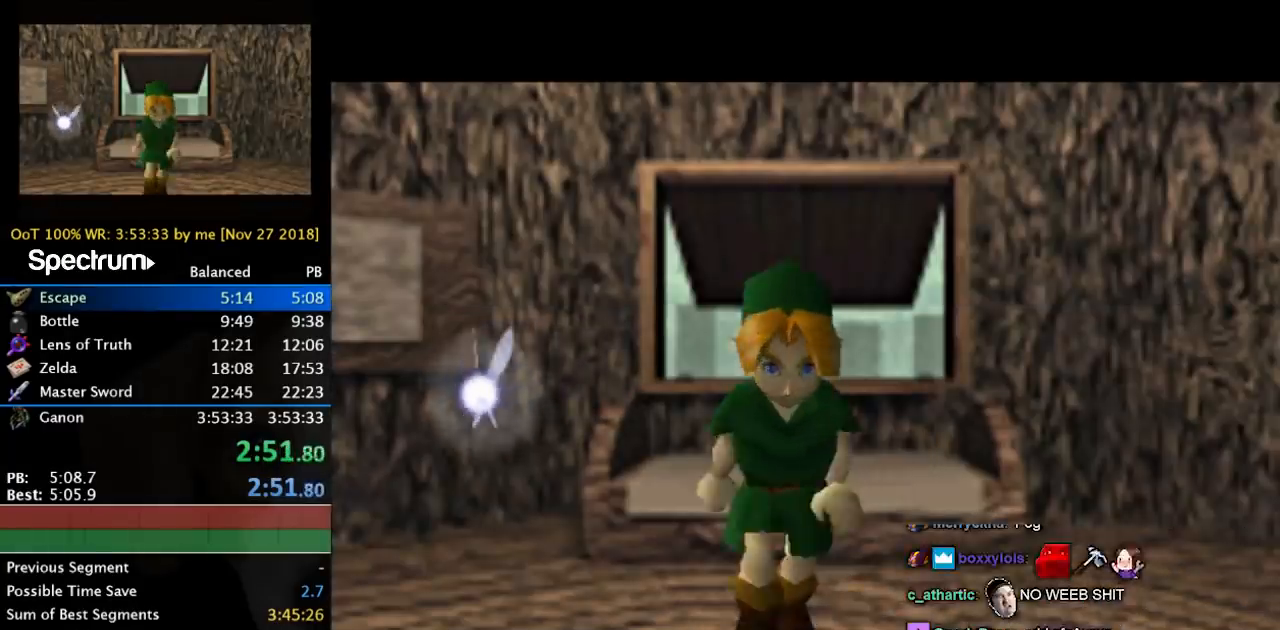
{"buttons": [], "left_stick": "center", "right_stick": "center", "events": [[467, "left_stick", "center"]]}
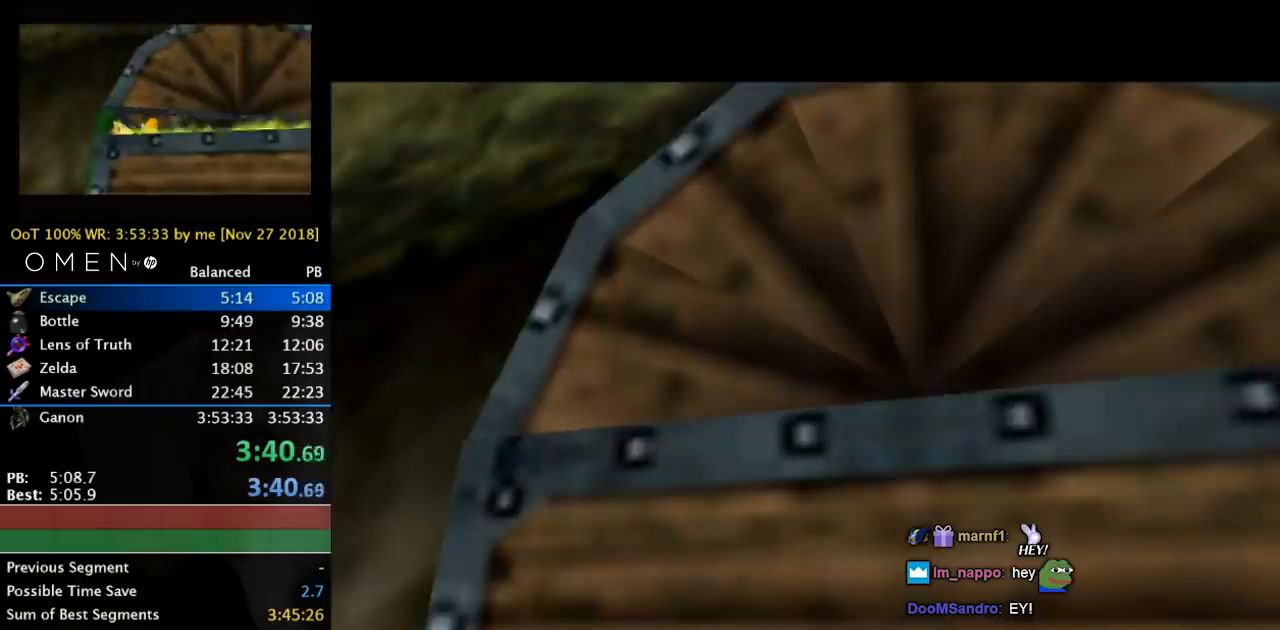
{"buttons": [], "left_stick": "center", "right_stick": "center", "events": []}
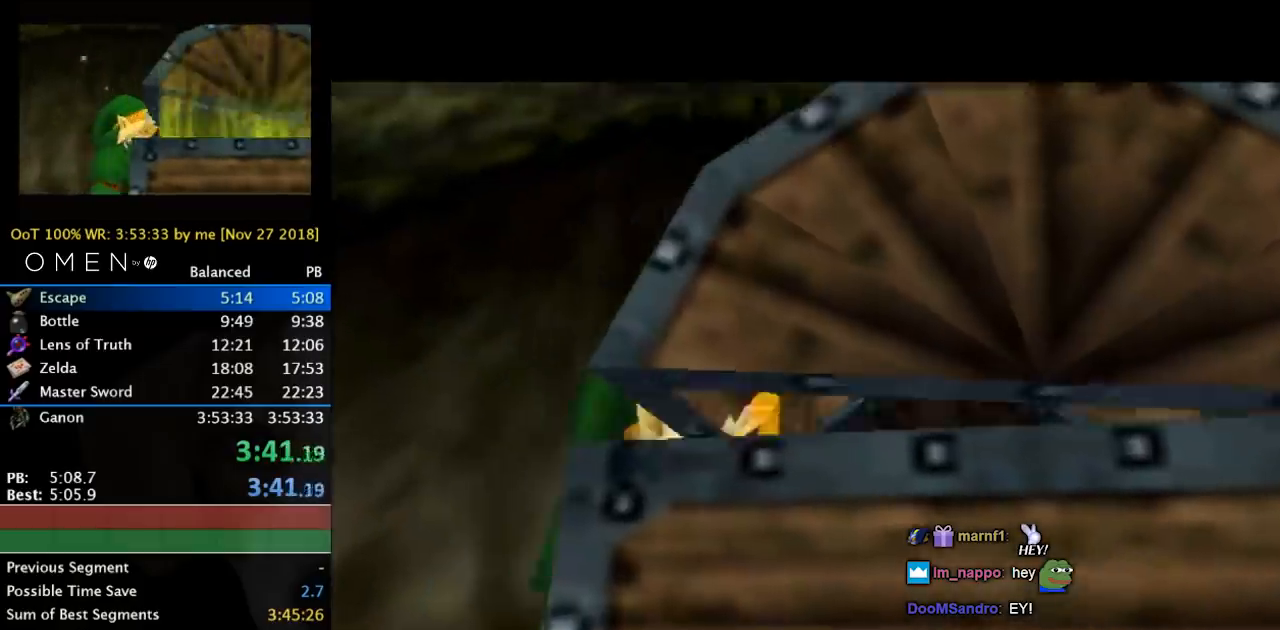
{"buttons": [], "left_stick": "center", "right_stick": "center", "events": []}
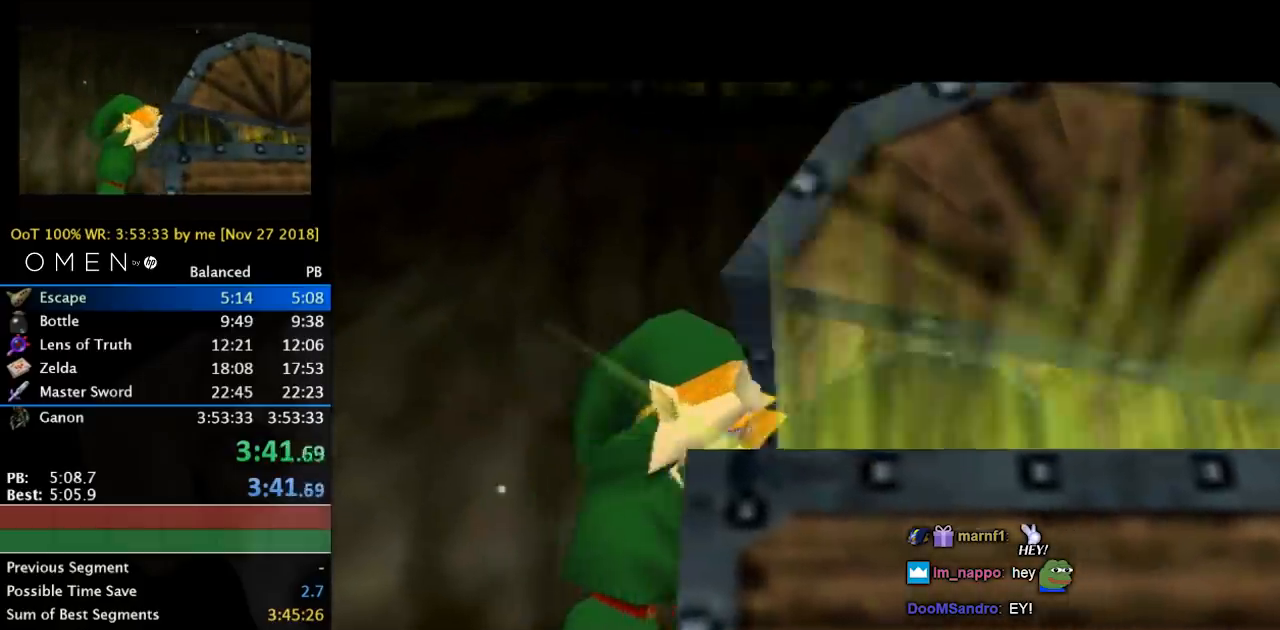
{"buttons": [], "left_stick": "center", "right_stick": "center", "events": []}
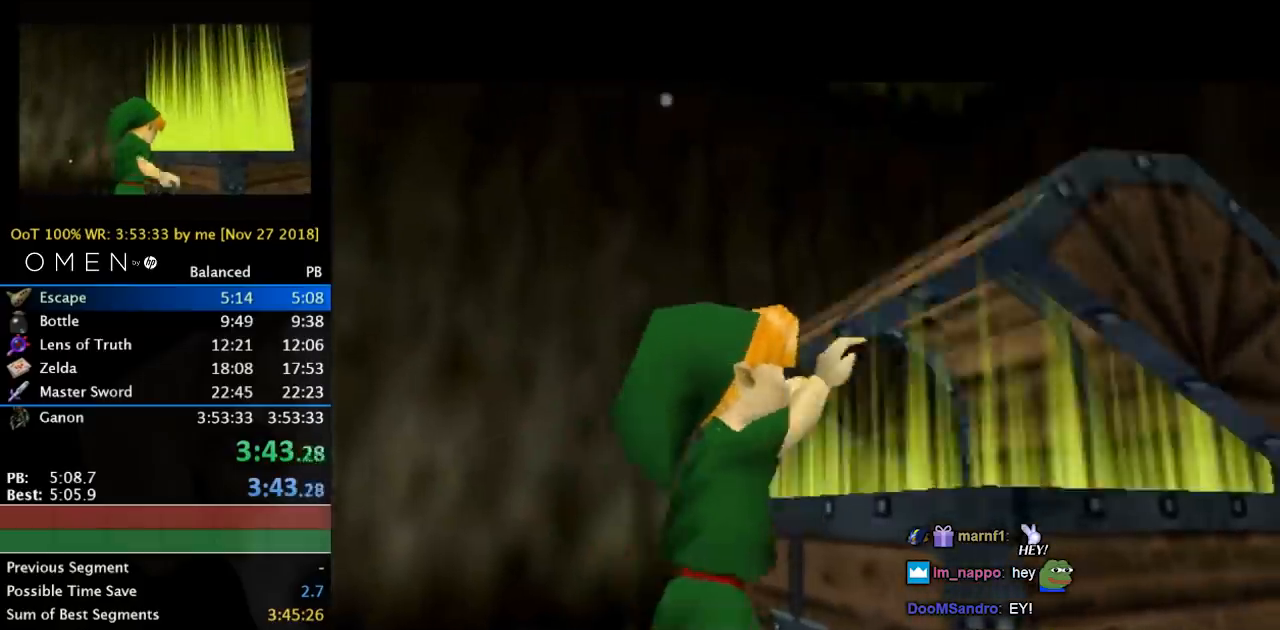
{"buttons": [], "left_stick": "center", "right_stick": "center", "events": []}
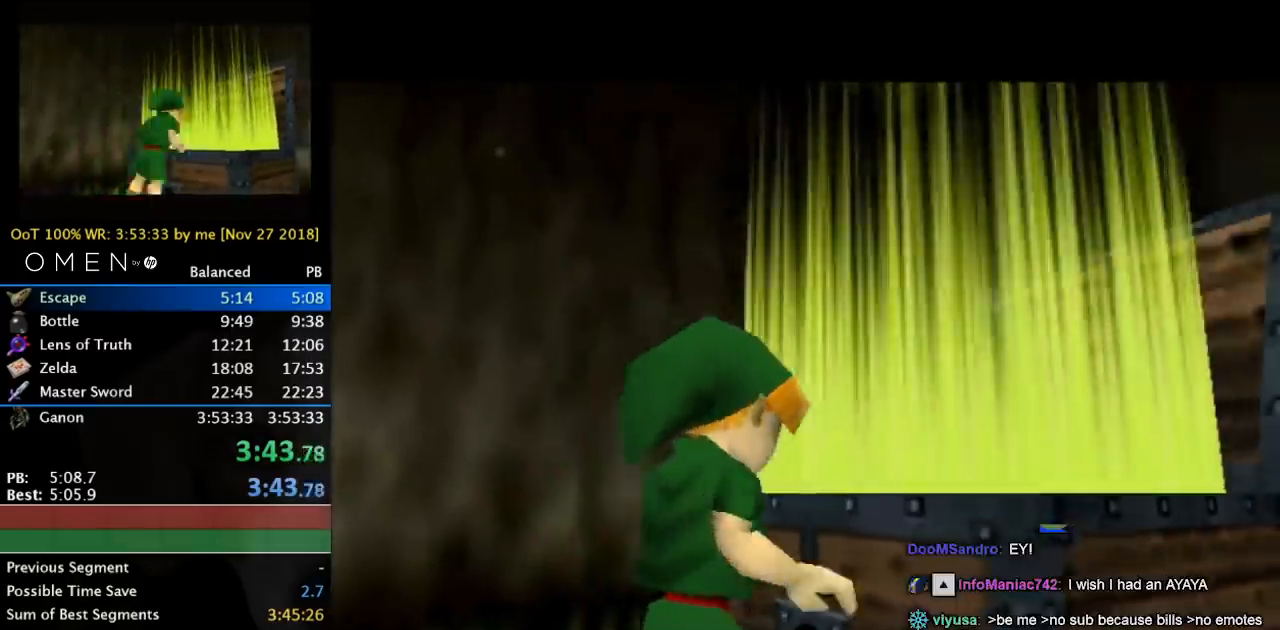
{"buttons": [], "left_stick": "center", "right_stick": "center", "events": []}
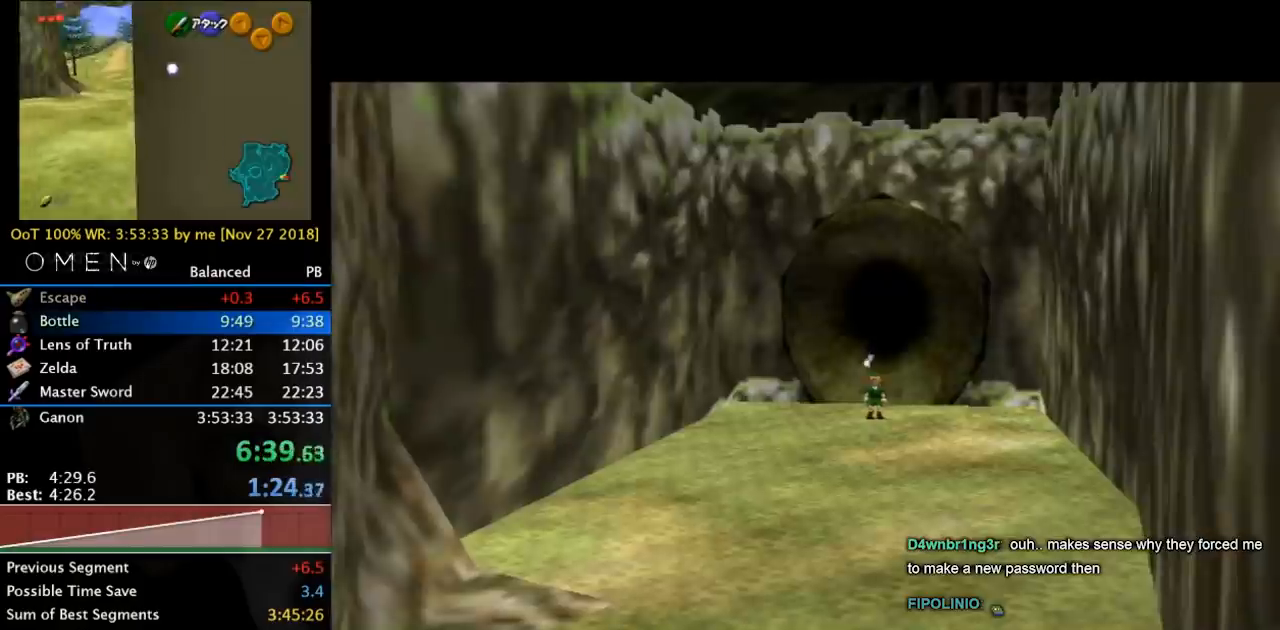
{"buttons": [], "left_stick": "center", "right_stick": "center", "events": []}
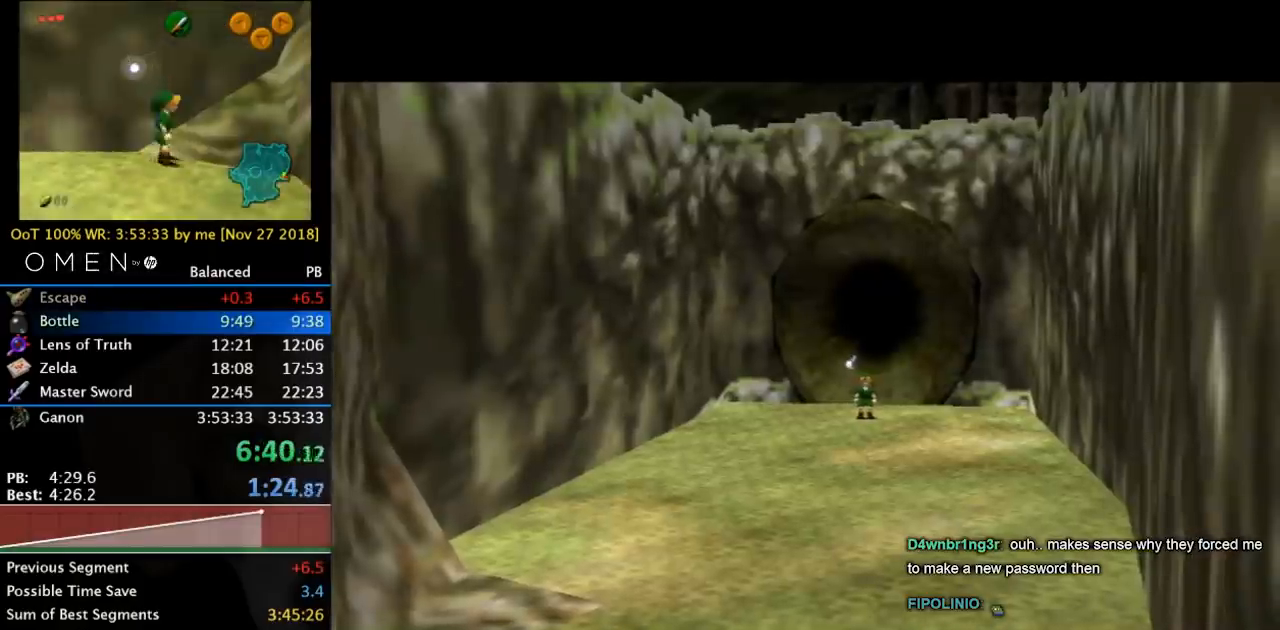
{"buttons": [], "left_stick": "up", "right_stick": "center", "events": [[133, "left_stick", "up"]]}
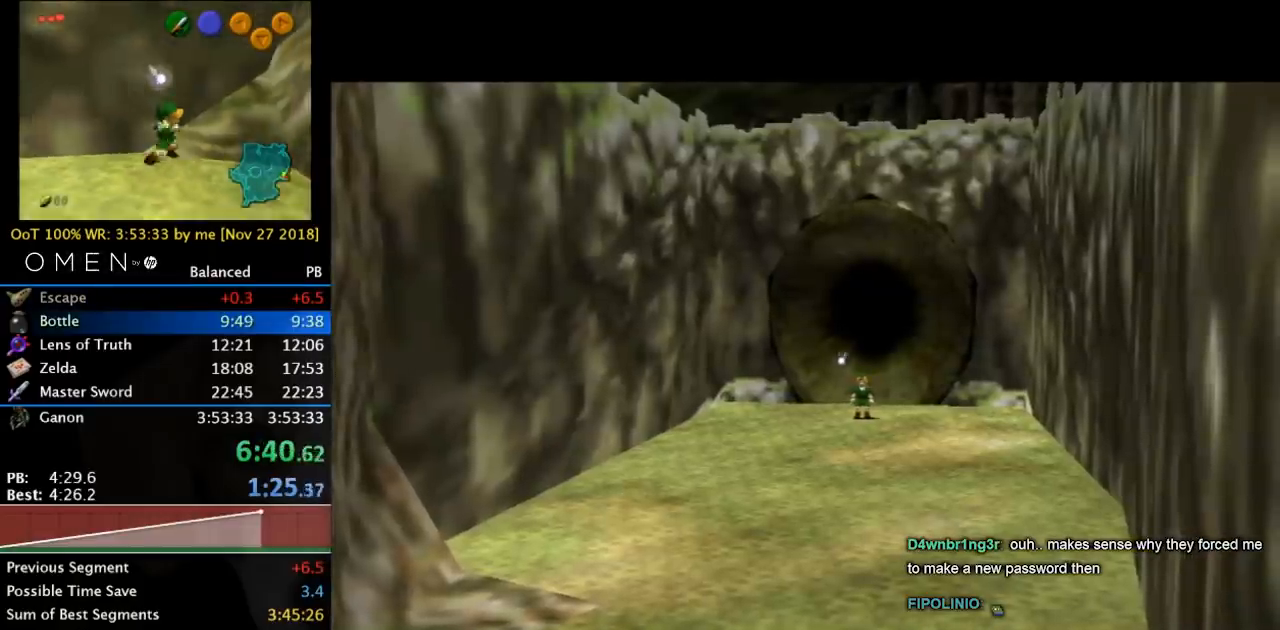
{"buttons": [], "left_stick": "up", "right_stick": "center", "events": []}
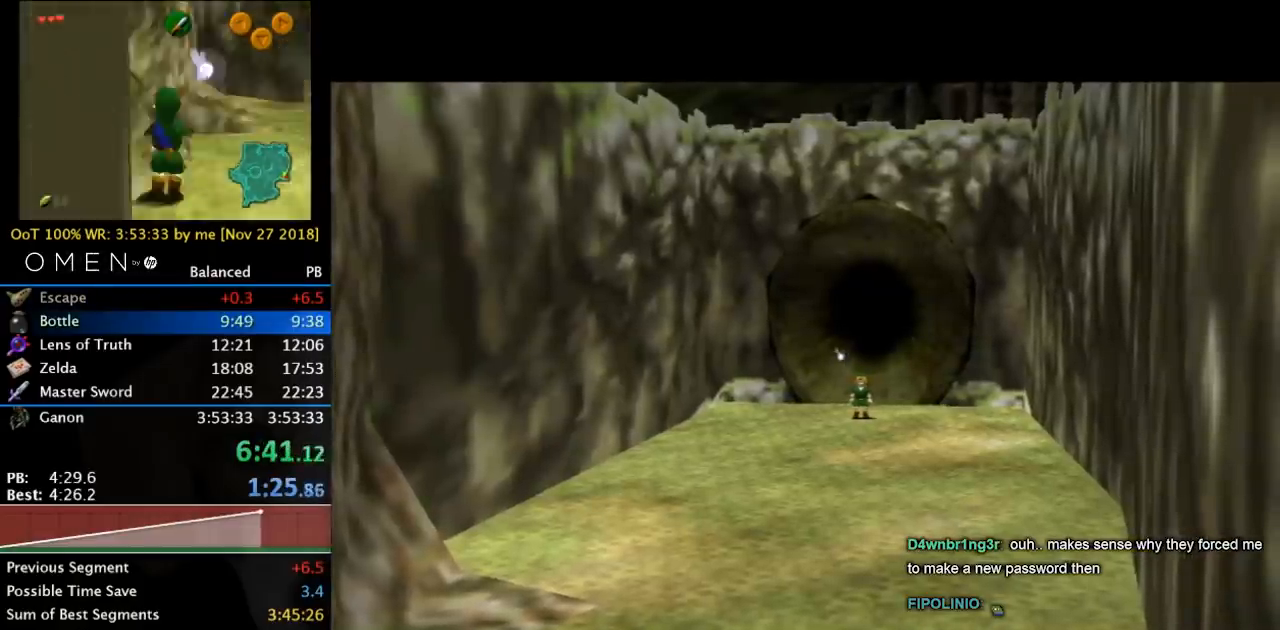
{"buttons": [], "left_stick": "up", "right_stick": "center", "events": []}
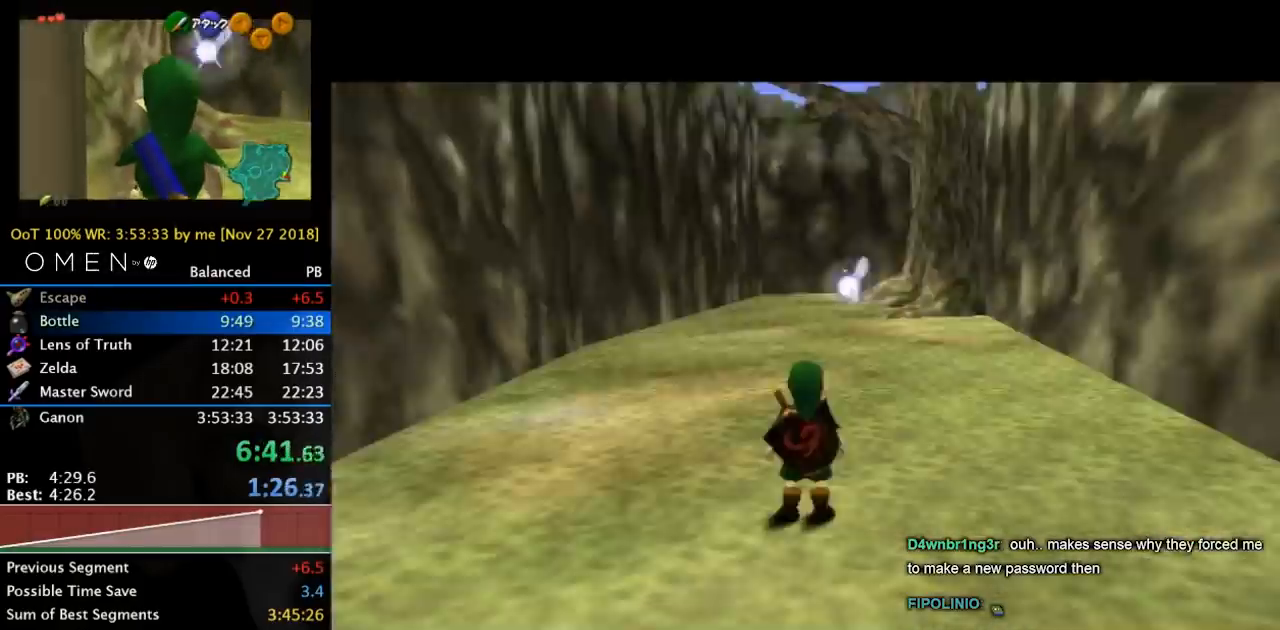
{"buttons": [], "left_stick": "center", "right_stick": "center", "events": [[333, "left_stick", "center"]]}